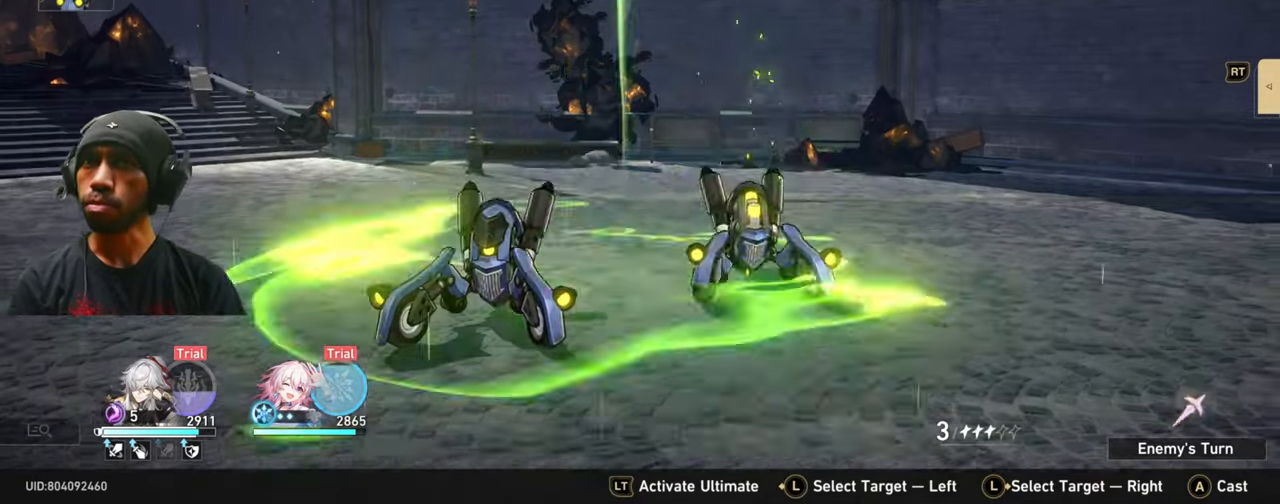
Gameplay with a controller (Xbox layout); each line is a JSON object with the inputs held at the frame after it. "events" lists button and stick changes between this image and that frame as [ms after this image, input, new state], when the widget could be followed in between. Not read: L3 R3.
{"buttons": ["L1"], "left_stick": "center", "right_stick": "center", "events": [[450, "L1", "down"]]}
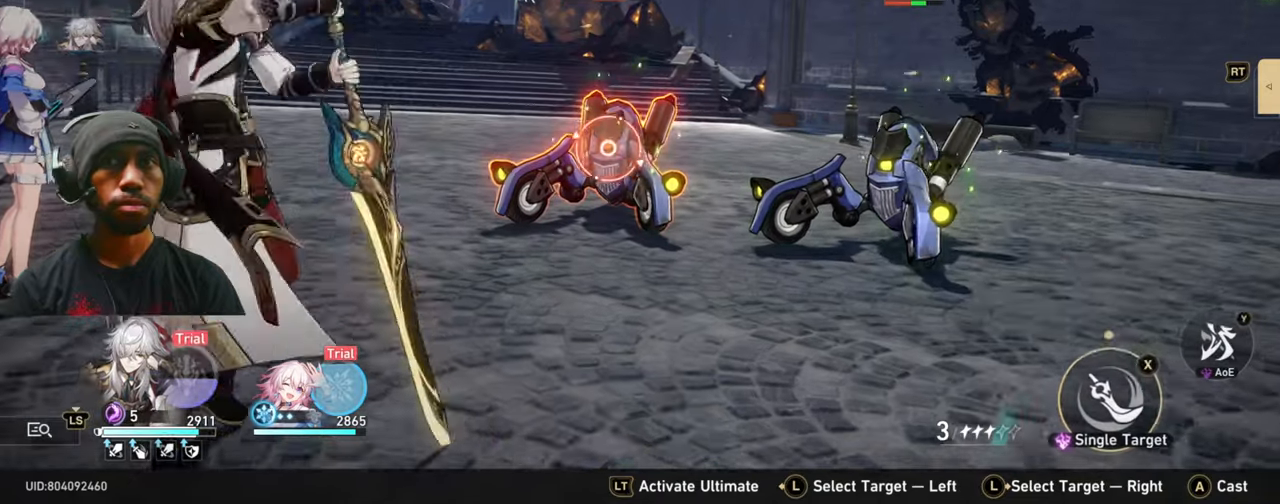
{"buttons": [], "left_stick": "center", "right_stick": "center", "events": [[33, "L1", "up"]]}
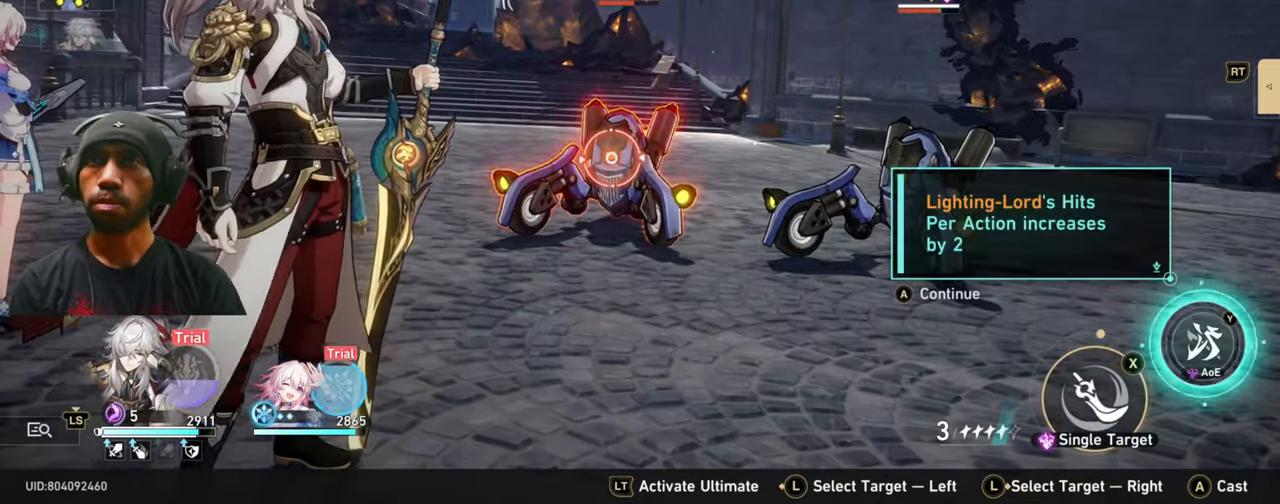
{"buttons": [], "left_stick": "center", "right_stick": "center", "events": []}
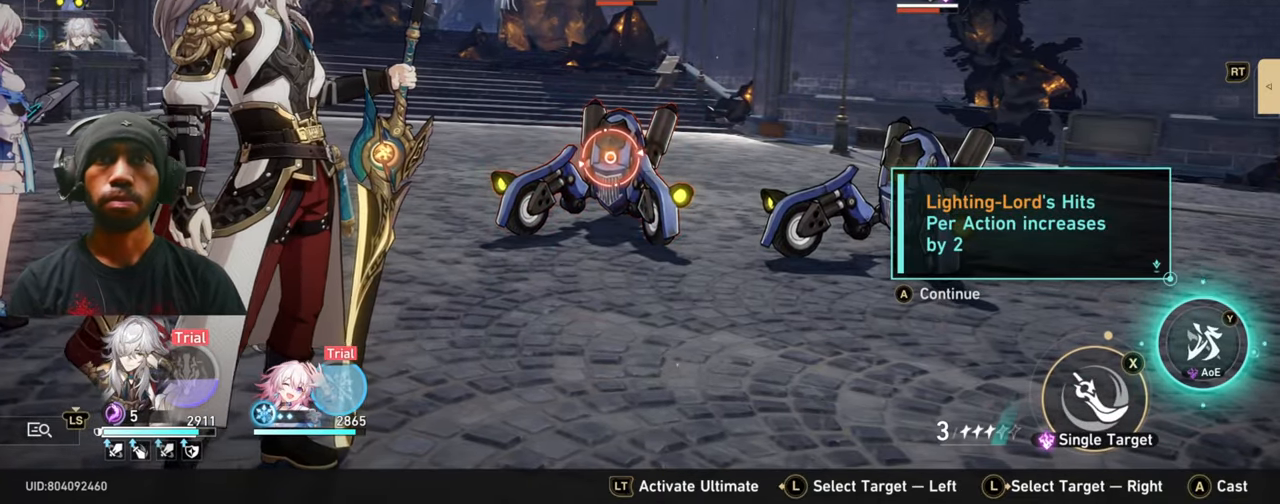
{"buttons": [], "left_stick": "center", "right_stick": "center", "events": []}
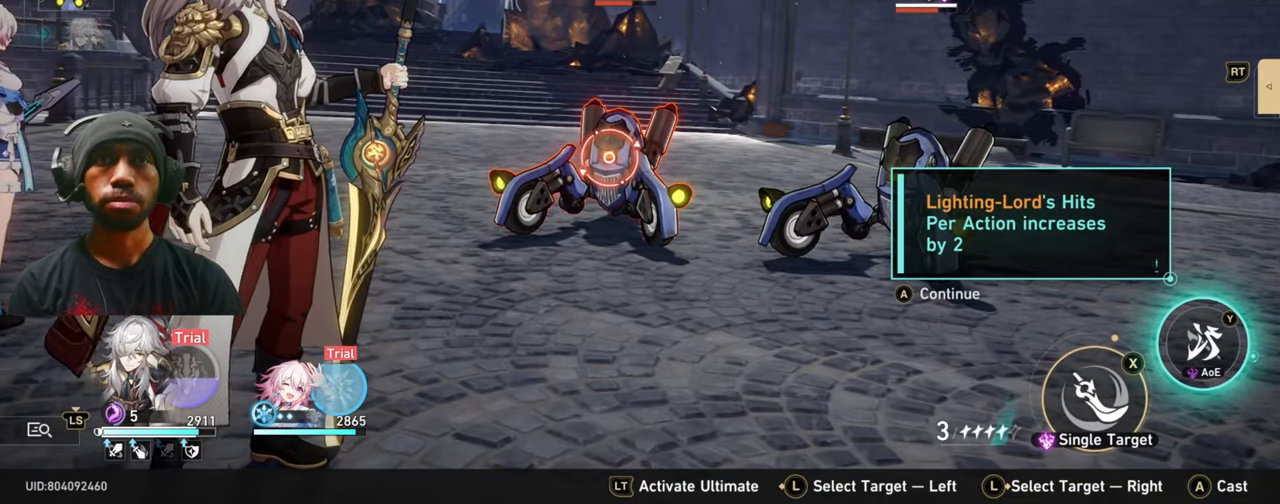
{"buttons": [], "left_stick": "center", "right_stick": "center", "events": []}
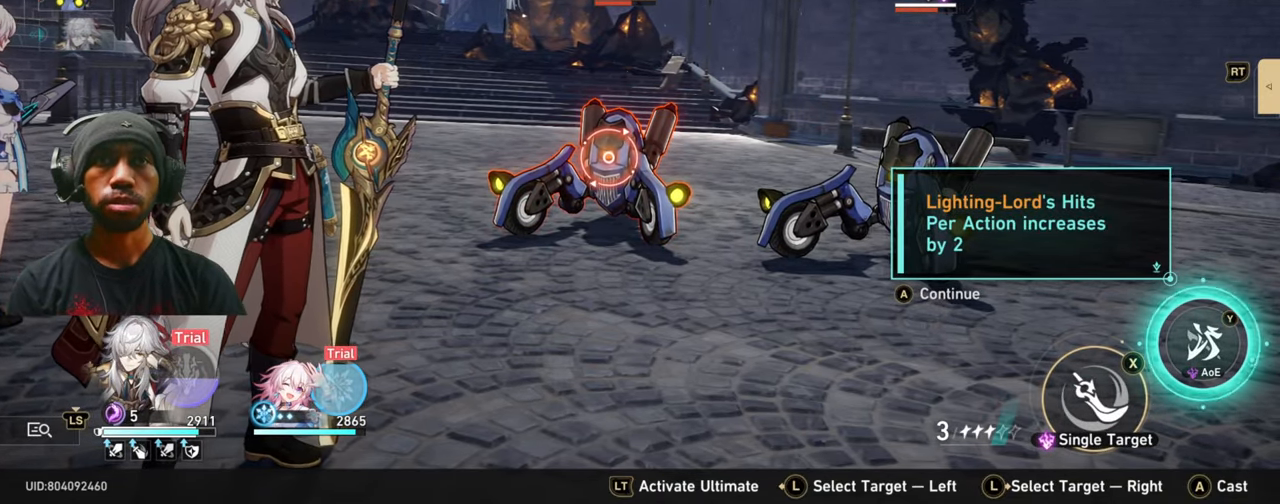
{"buttons": [], "left_stick": "center", "right_stick": "center", "events": []}
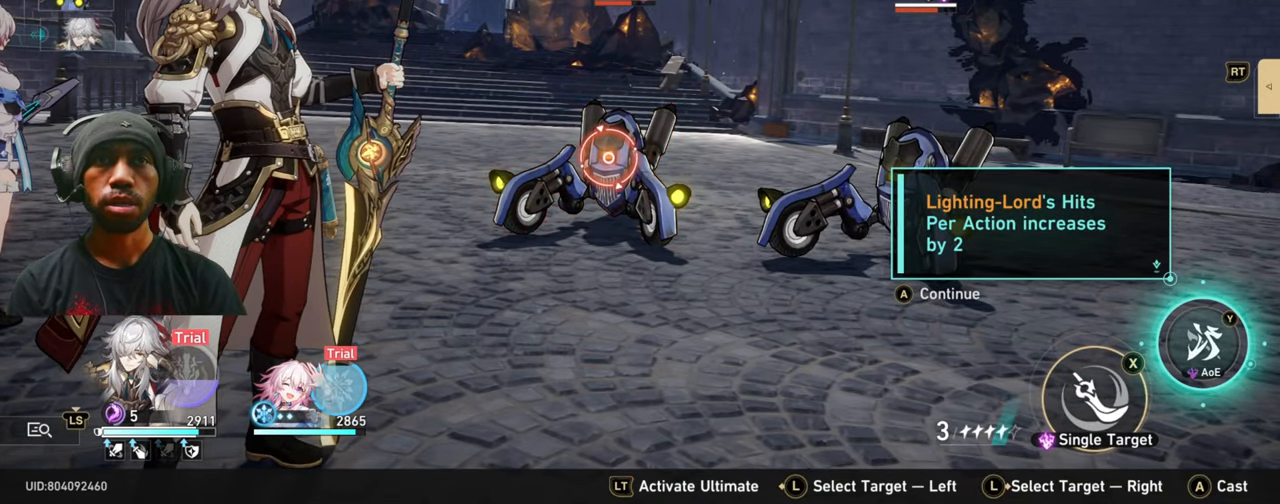
{"buttons": [], "left_stick": "center", "right_stick": "center", "events": []}
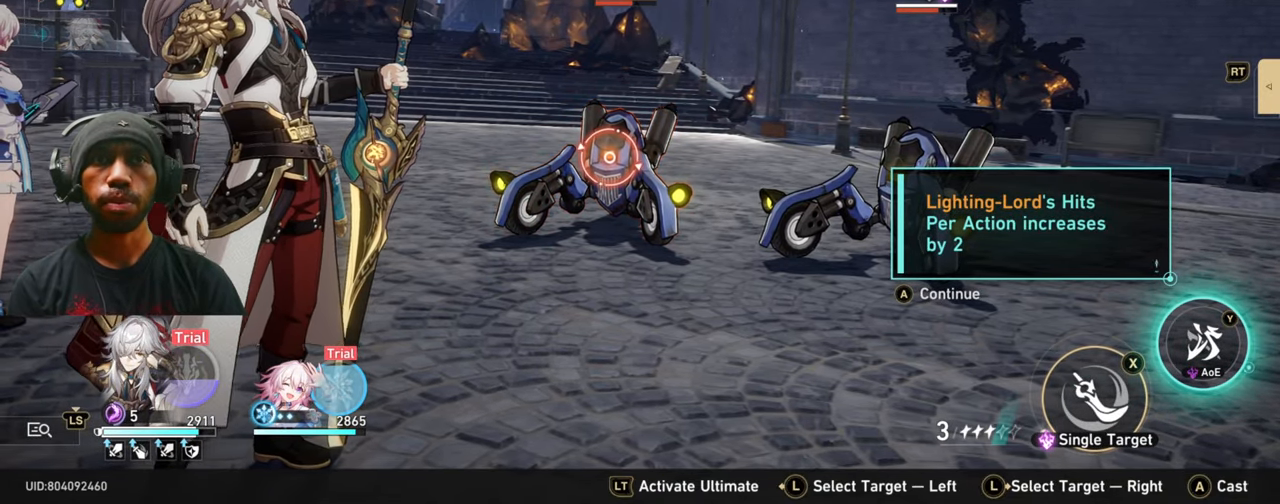
{"buttons": [], "left_stick": "center", "right_stick": "center", "events": []}
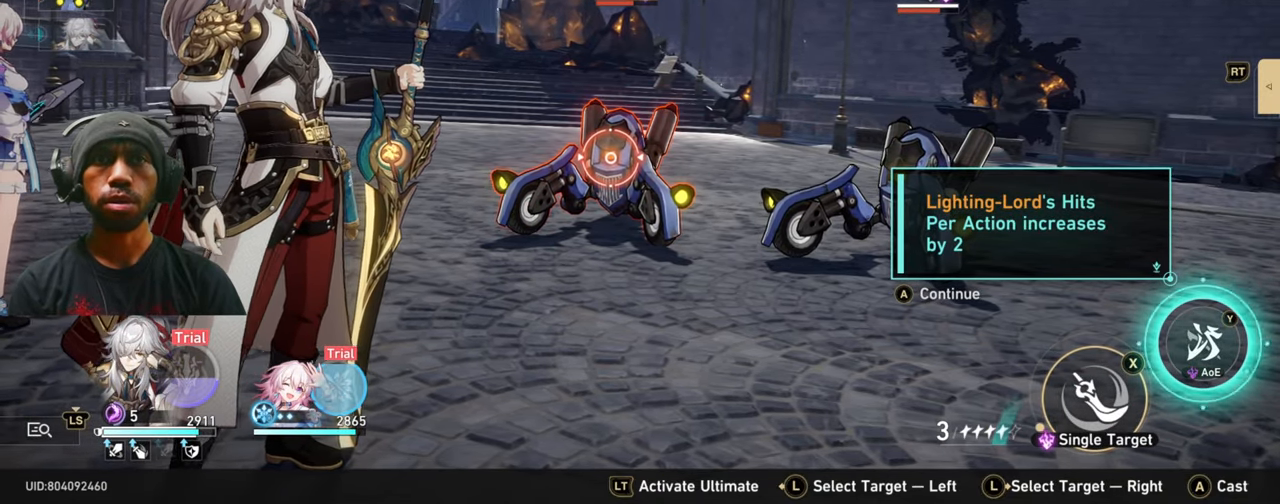
{"buttons": [], "left_stick": "center", "right_stick": "center", "events": [[66, "Y", "down"], [233, "Y", "up"]]}
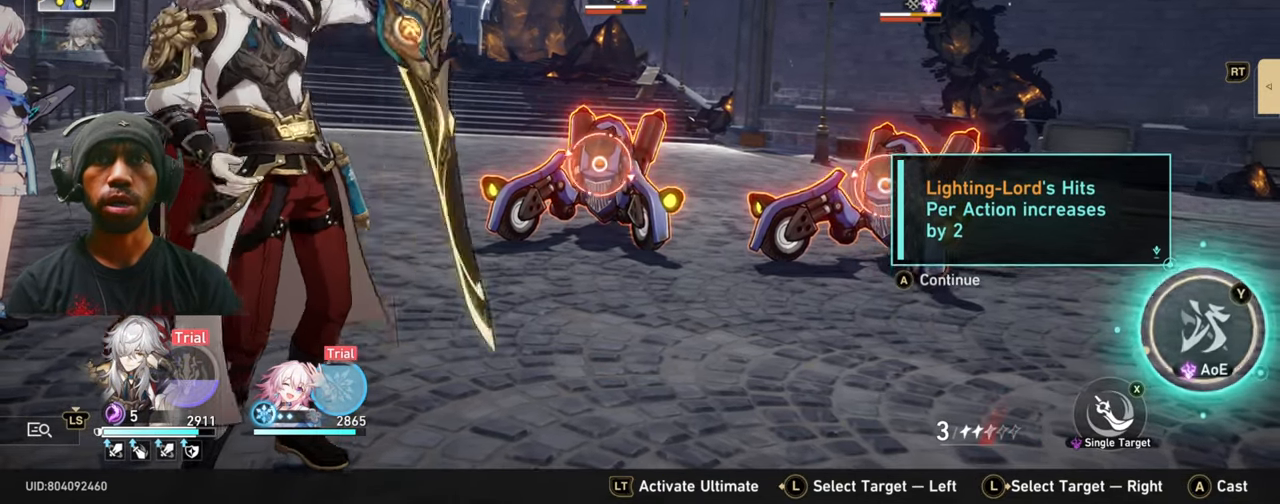
{"buttons": [], "left_stick": "center", "right_stick": "center", "events": [[400, "L1", "down"], [483, "L1", "up"]]}
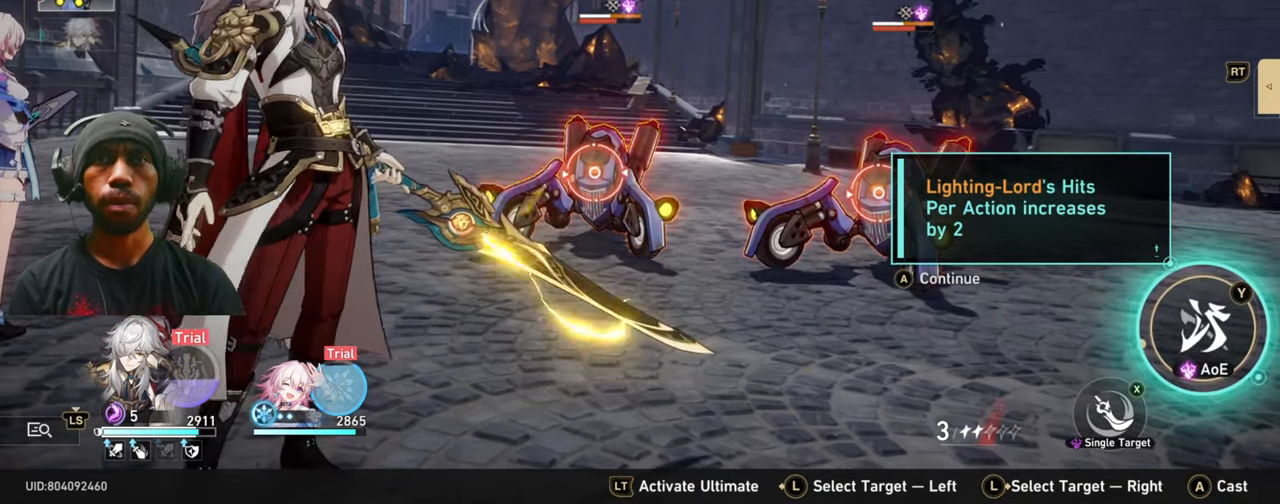
{"buttons": [], "left_stick": "center", "right_stick": "center", "events": []}
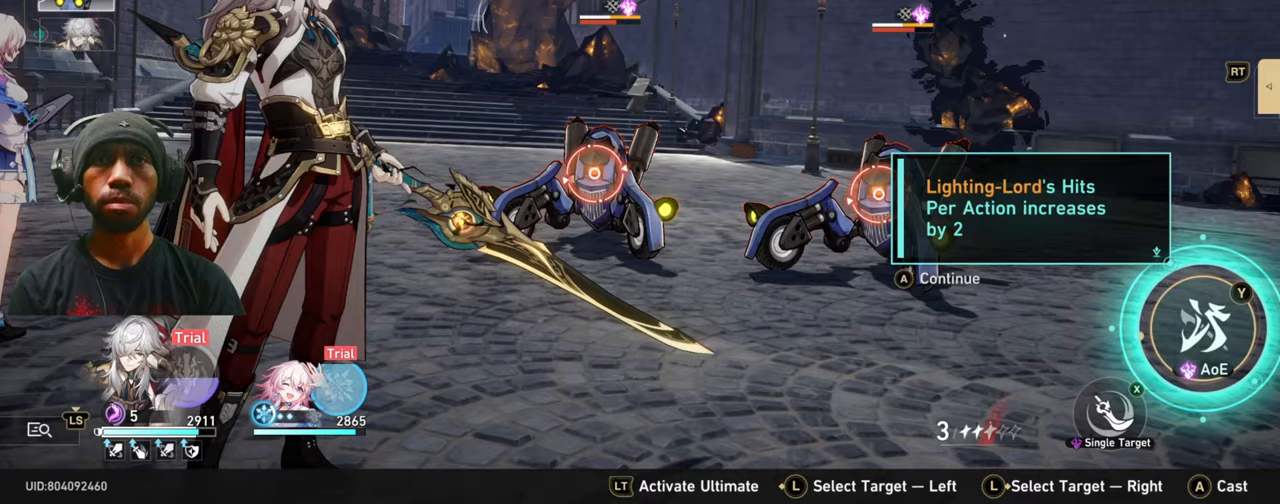
{"buttons": [], "left_stick": "center", "right_stick": "center", "events": []}
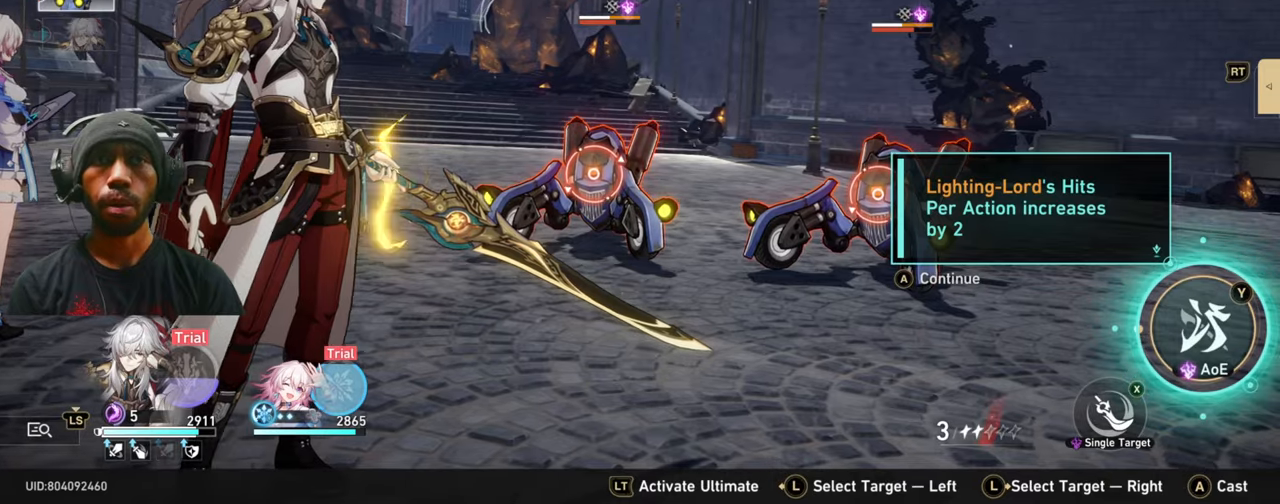
{"buttons": [], "left_stick": "center", "right_stick": "center", "events": [[167, "A", "down"], [300, "A", "up"]]}
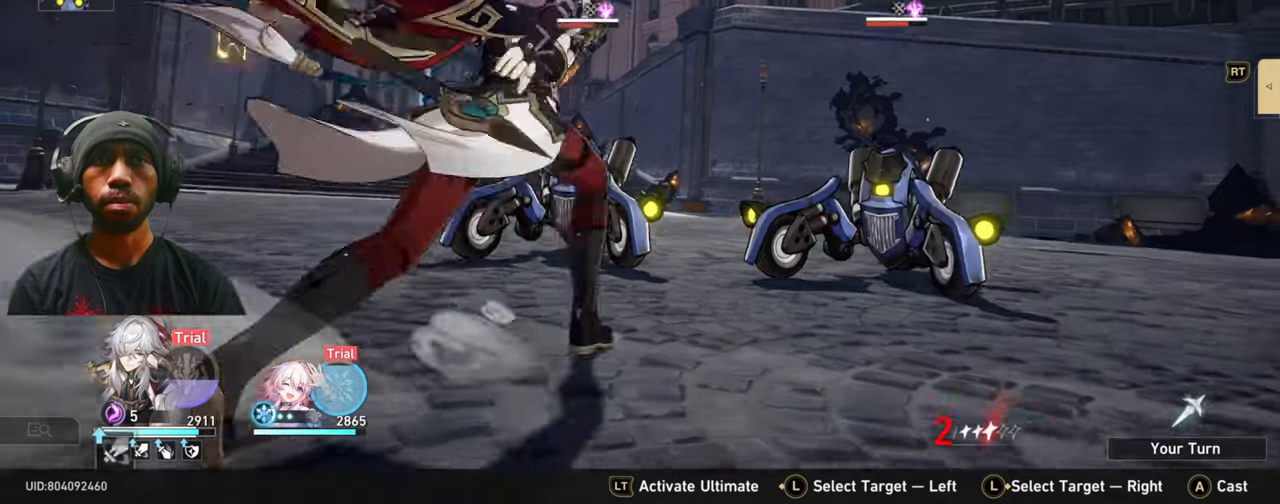
{"buttons": [], "left_stick": "center", "right_stick": "center", "events": []}
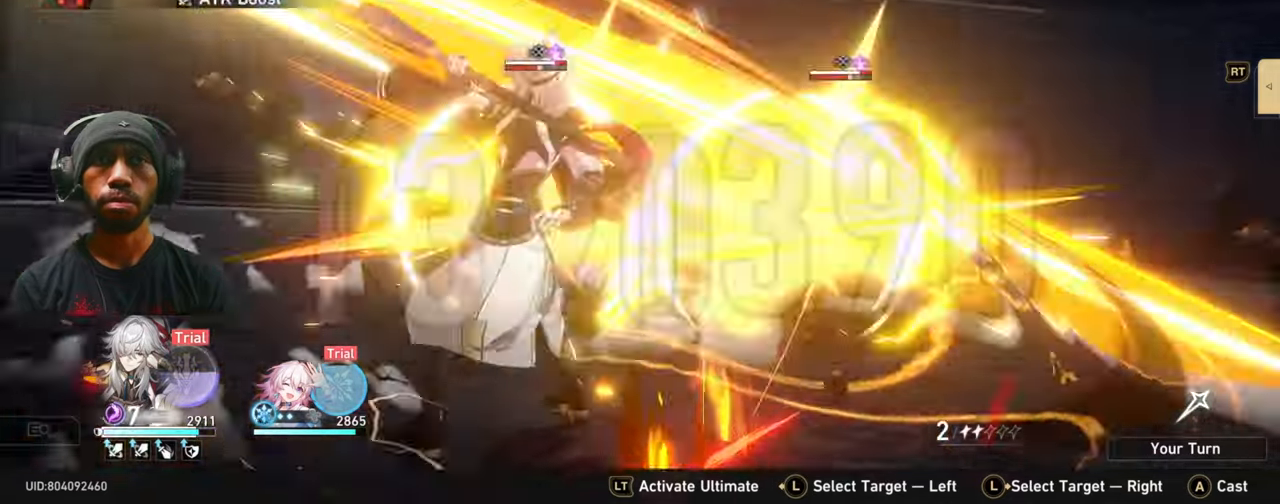
{"buttons": ["SELECT"], "left_stick": "center", "right_stick": "center", "events": [[300, "SELECT", "down"], [317, "SELECT", "up"], [500, "SELECT", "down"]]}
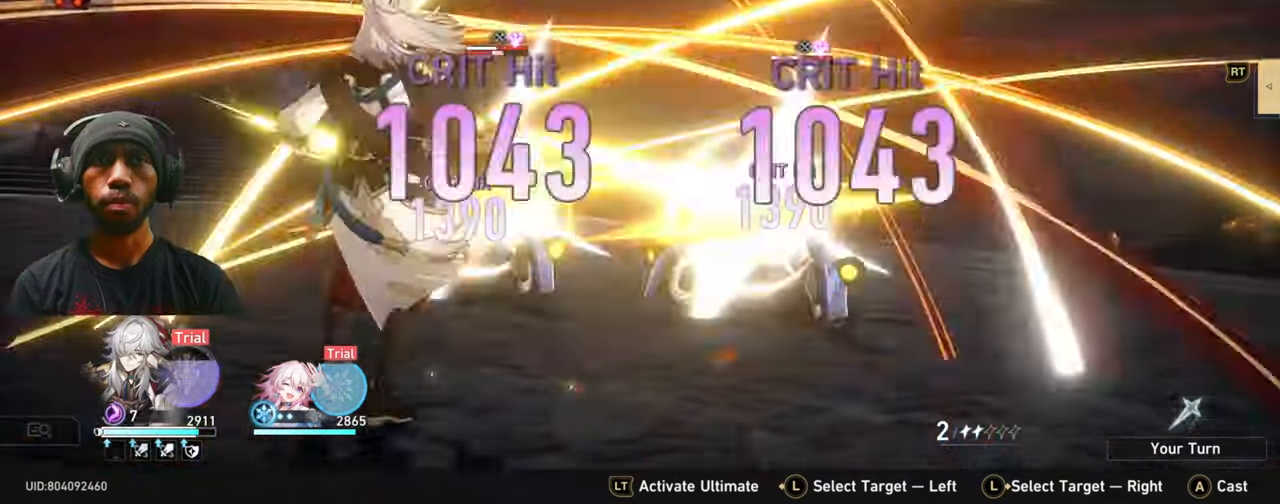
{"buttons": [], "left_stick": "center", "right_stick": "center"}